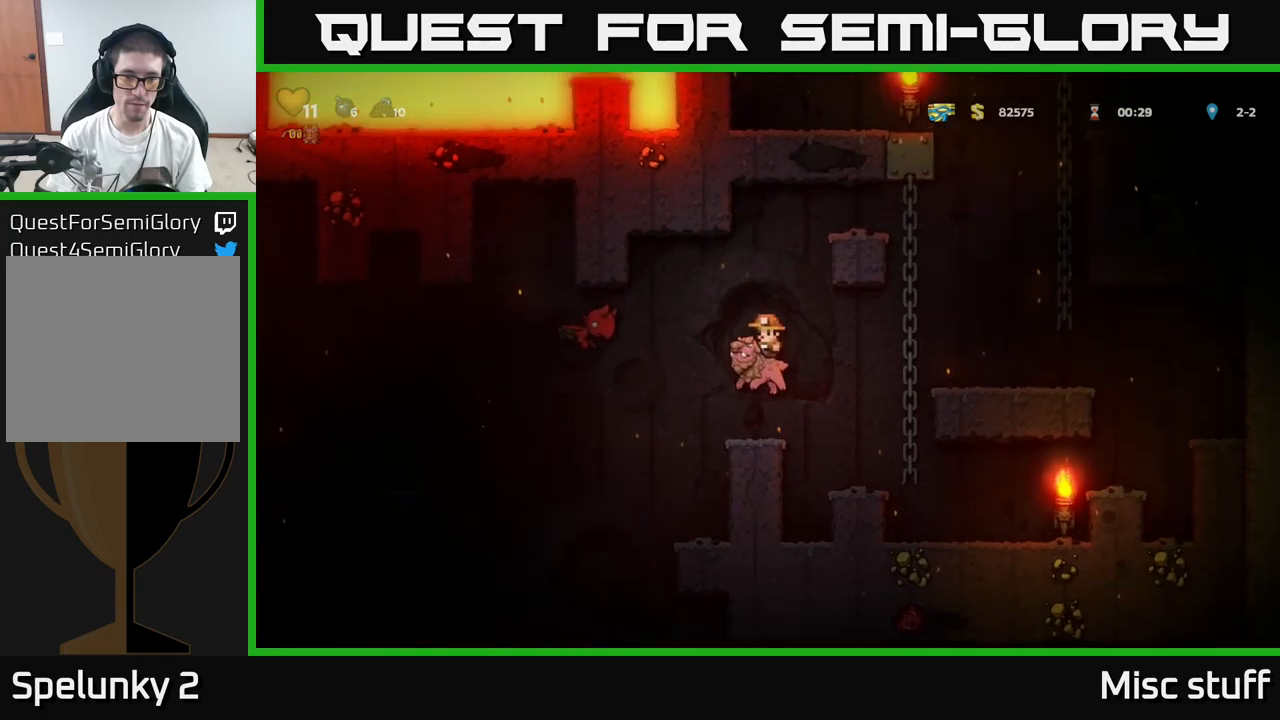
Gameplay with a controller (Xbox layout); each line is a JSON object with the inputs held at the frame after it. "events" lists button and stick changes between this image and that frame as [ms after this image, input, new state], when the widget could be followed in between. Not read: right_stick.
{"buttons": [], "left_stick": "center", "events": [[17, "X", "down"], [117, "X", "up"]]}
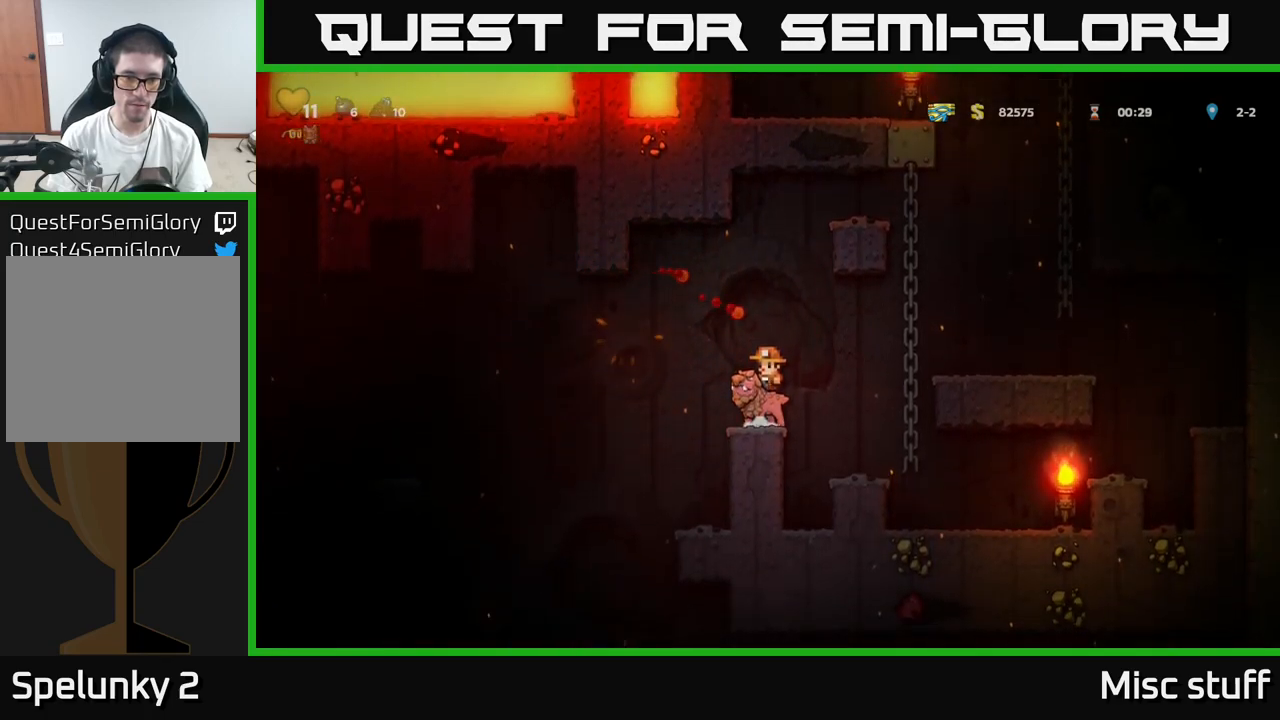
{"buttons": [], "left_stick": "center", "events": [[183, "DPAD_LEFT", "down"], [350, "DPAD_LEFT", "up"]]}
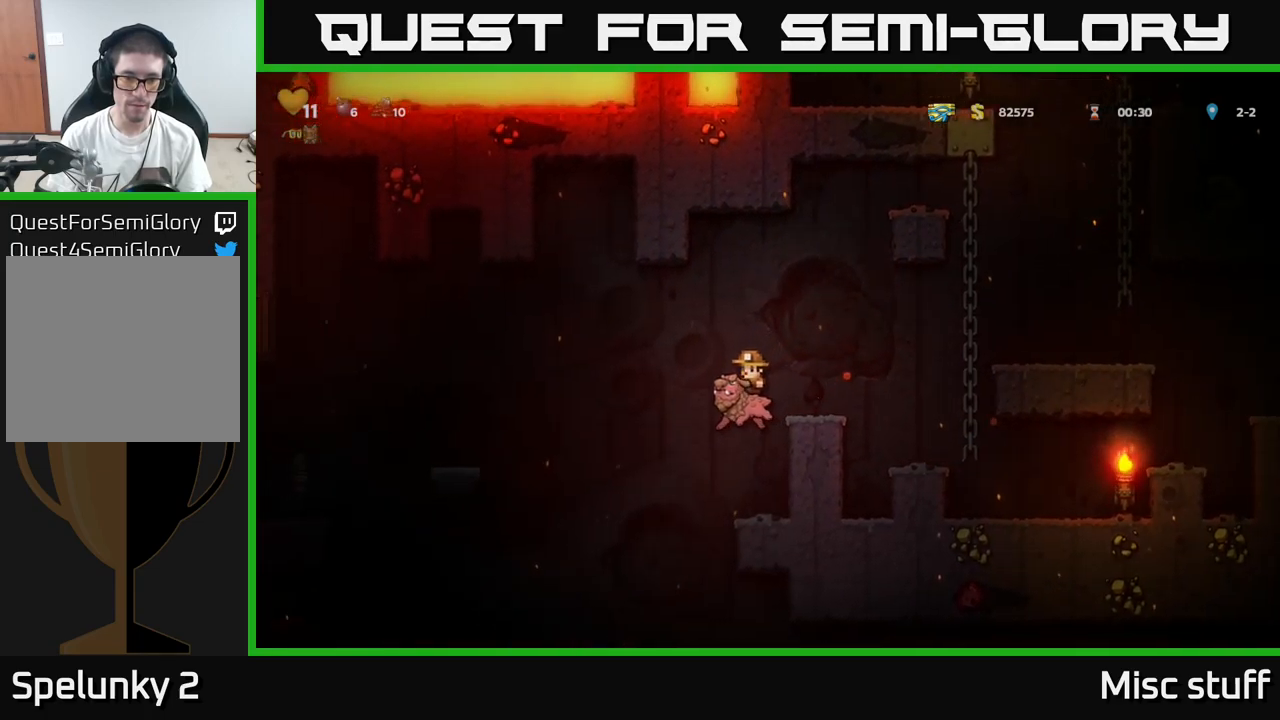
{"buttons": ["A", "DPAD_LEFT"], "left_stick": "center", "events": [[450, "A", "down"], [483, "DPAD_LEFT", "down"]]}
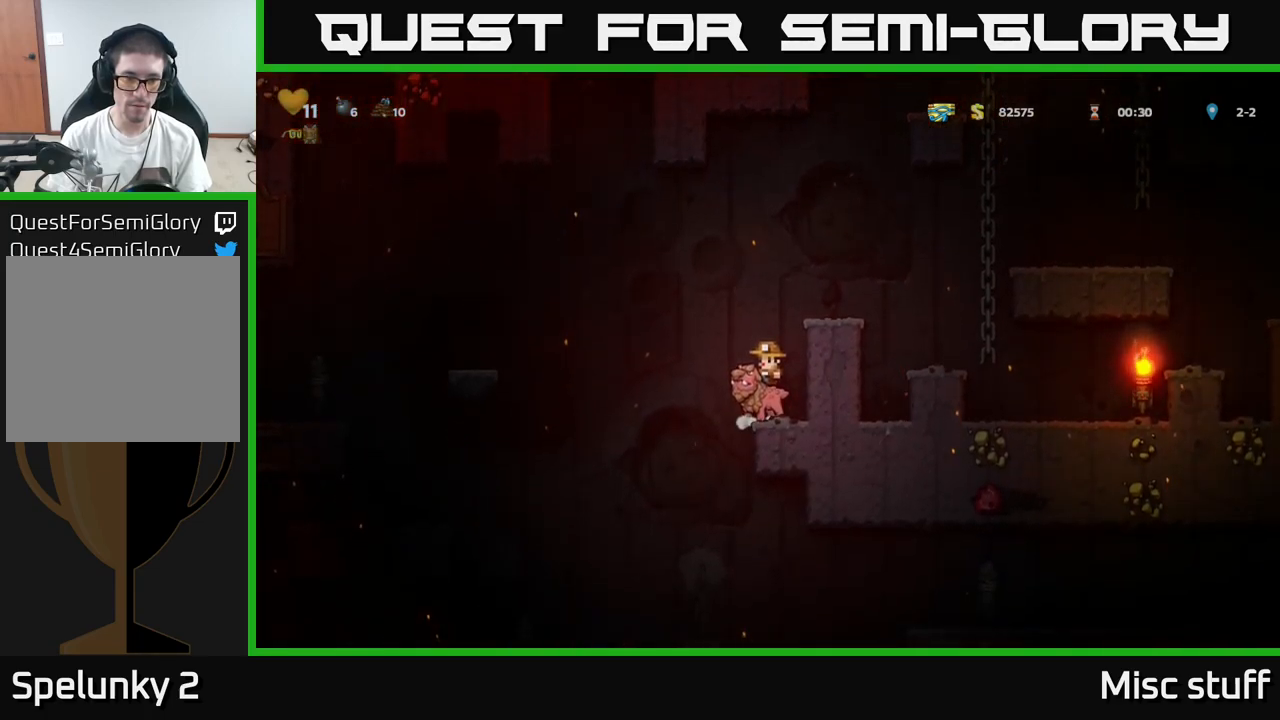
{"buttons": ["A", "DPAD_LEFT"], "left_stick": "center", "events": [[267, "A", "up"], [367, "A", "down"]]}
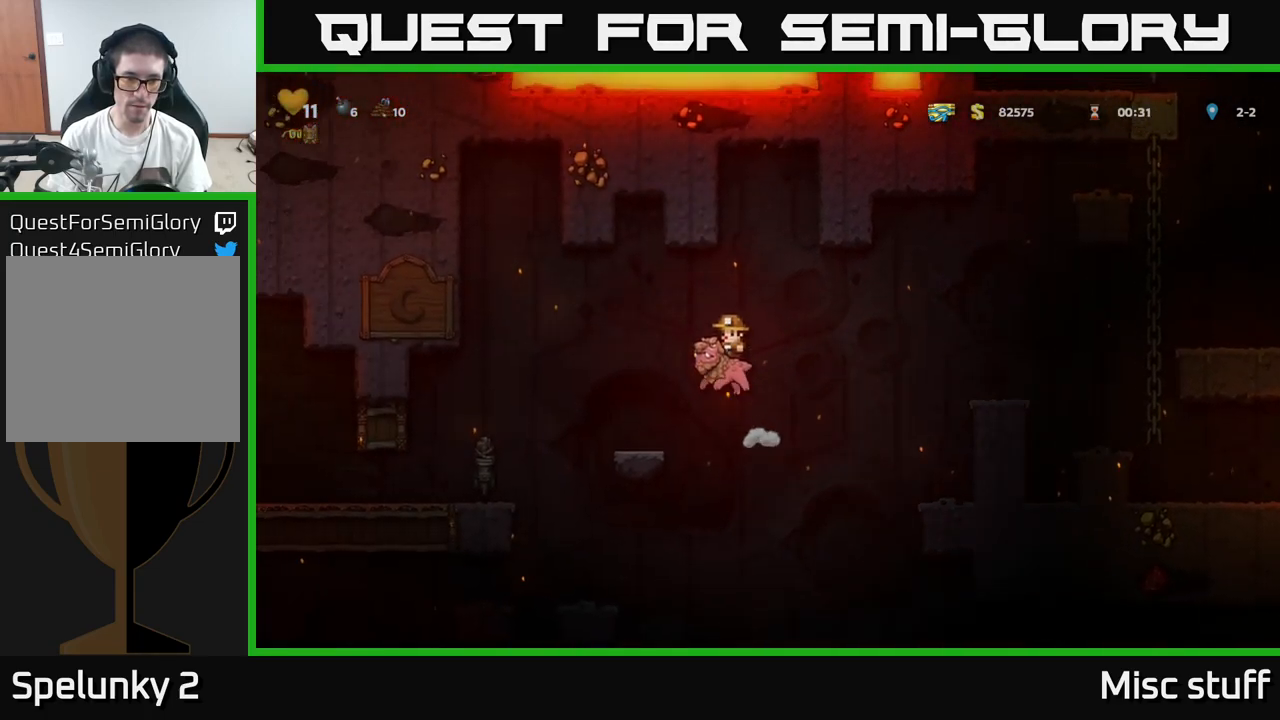
{"buttons": ["DPAD_LEFT"], "left_stick": "center", "events": [[217, "A", "up"]]}
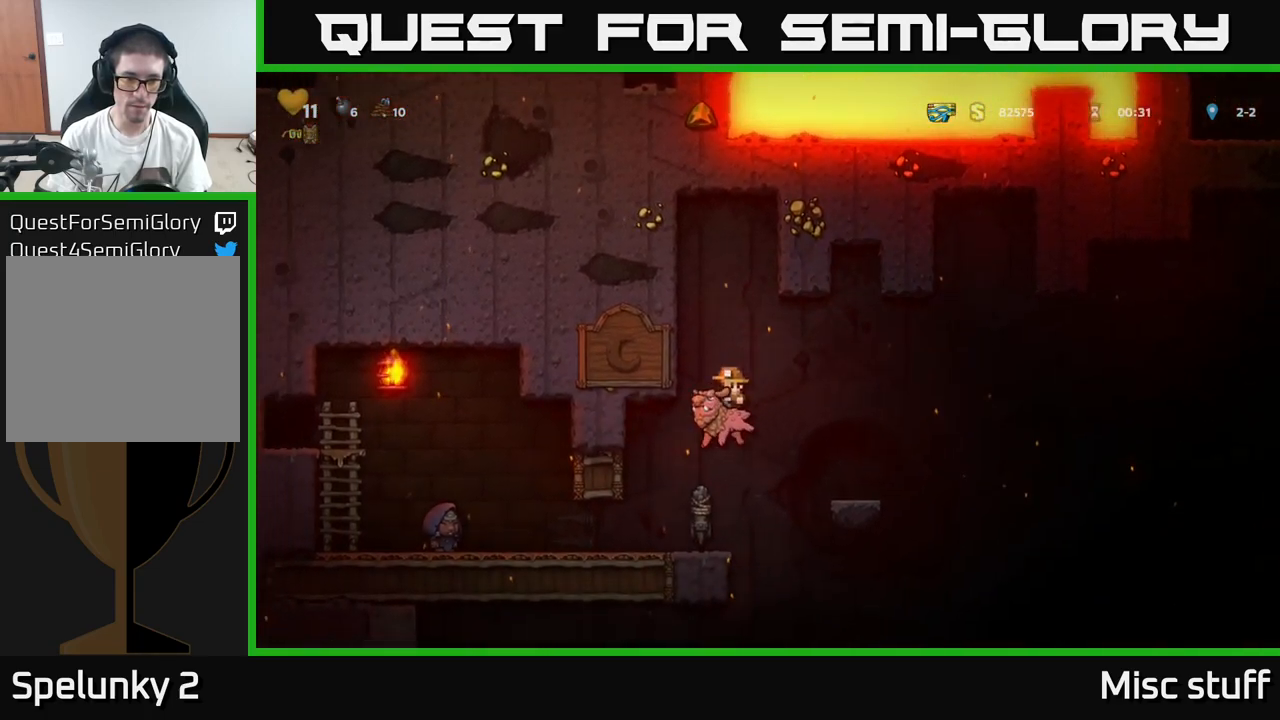
{"buttons": ["X"], "left_stick": "center", "events": [[50, "DPAD_LEFT", "up"], [133, "DPAD_RIGHT", "down"], [200, "DPAD_RIGHT", "up"], [483, "X", "down"]]}
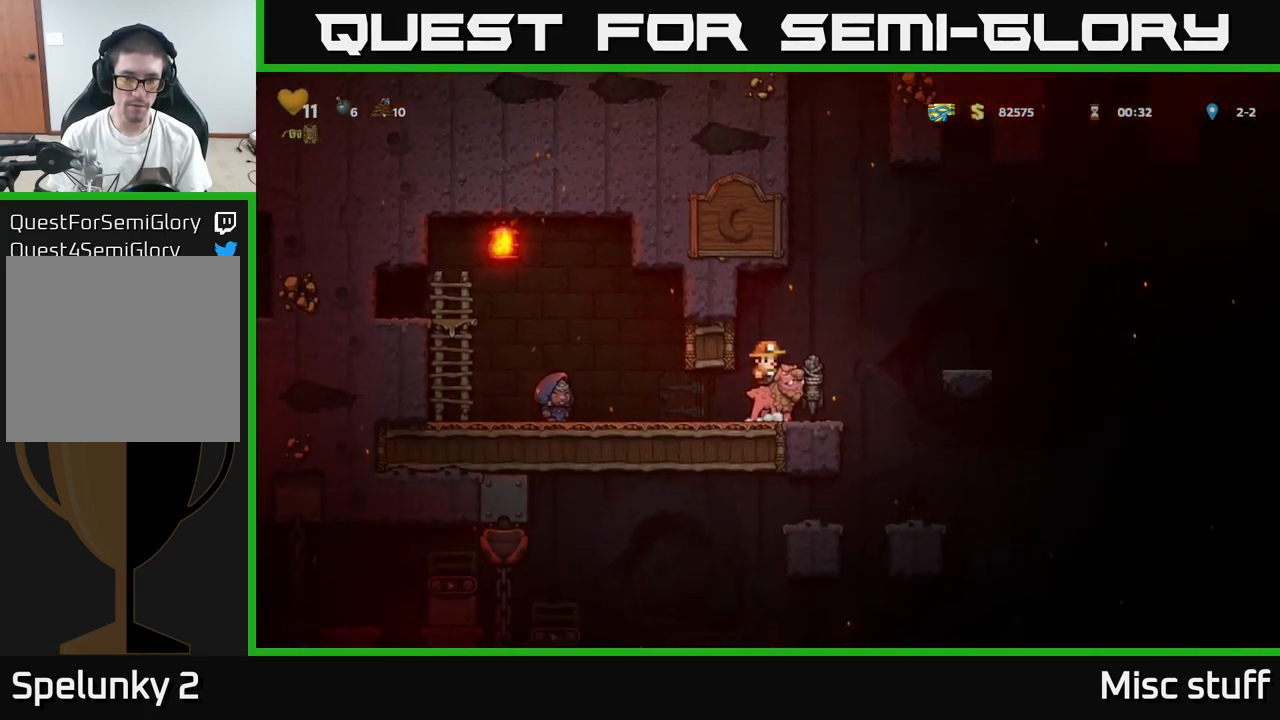
{"buttons": [], "left_stick": "center", "events": [[33, "X", "up"]]}
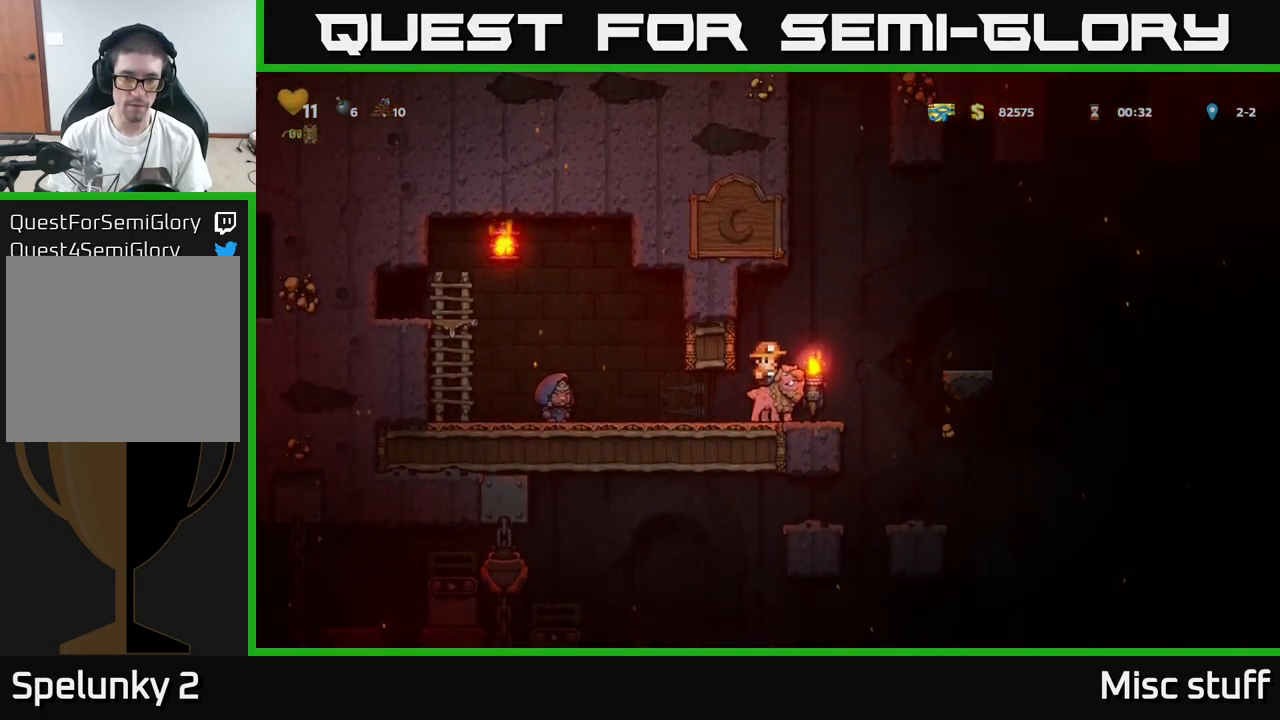
{"buttons": ["DPAD_DOWN"], "left_stick": "center", "events": [[67, "DPAD_RIGHT", "down"], [183, "DPAD_RIGHT", "up"], [217, "DPAD_LEFT", "down"], [383, "DPAD_LEFT", "up"], [467, "DPAD_DOWN", "down"]]}
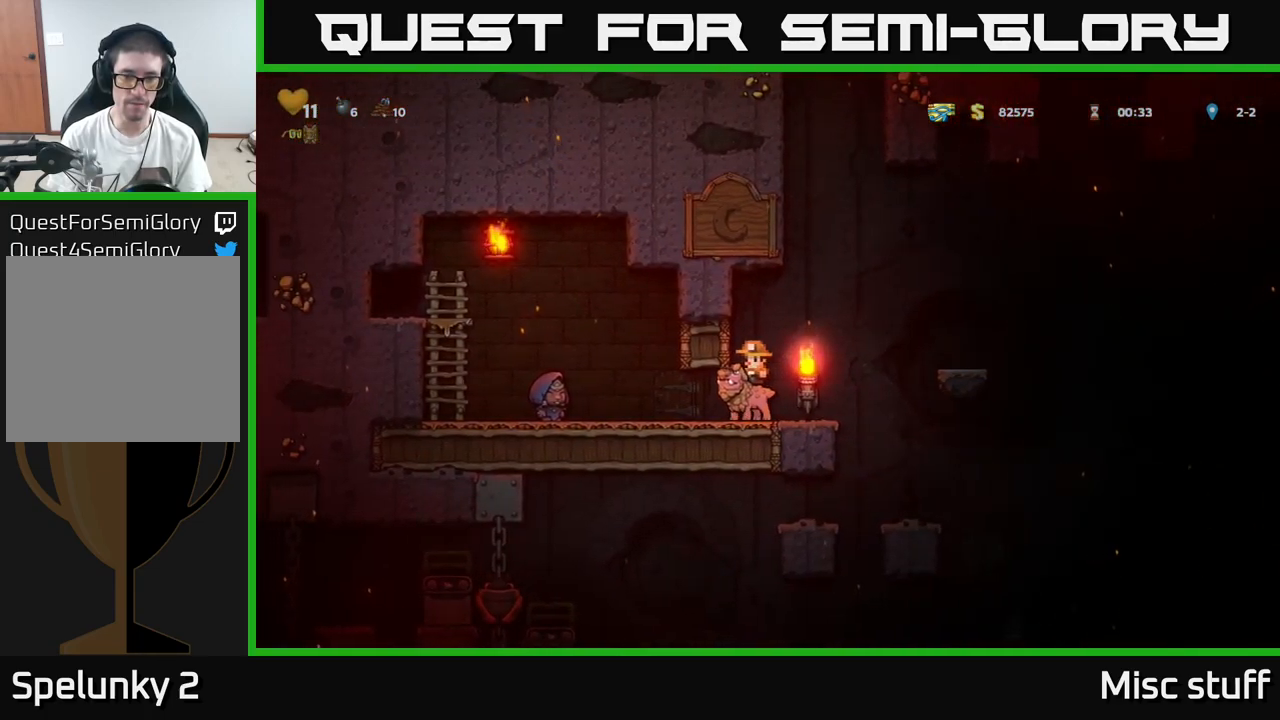
{"buttons": ["DPAD_LEFT"], "left_stick": "center", "events": [[83, "A", "down"], [150, "A", "up"], [183, "DPAD_DOWN", "up"], [217, "DPAD_LEFT", "down"]]}
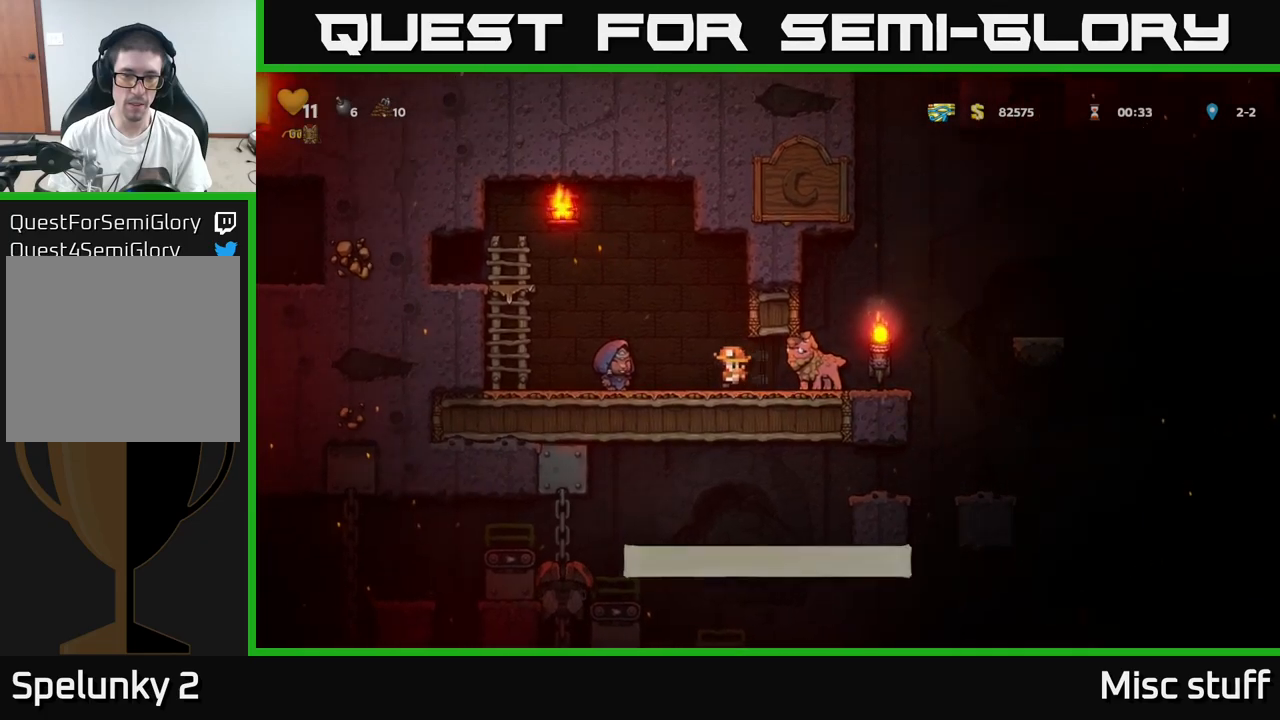
{"buttons": ["A", "DPAD_LEFT"], "left_stick": "center", "events": [[150, "DPAD_LEFT", "up"], [267, "L2", "down"], [367, "L2", "up"], [400, "DPAD_LEFT", "down"], [467, "A", "down"]]}
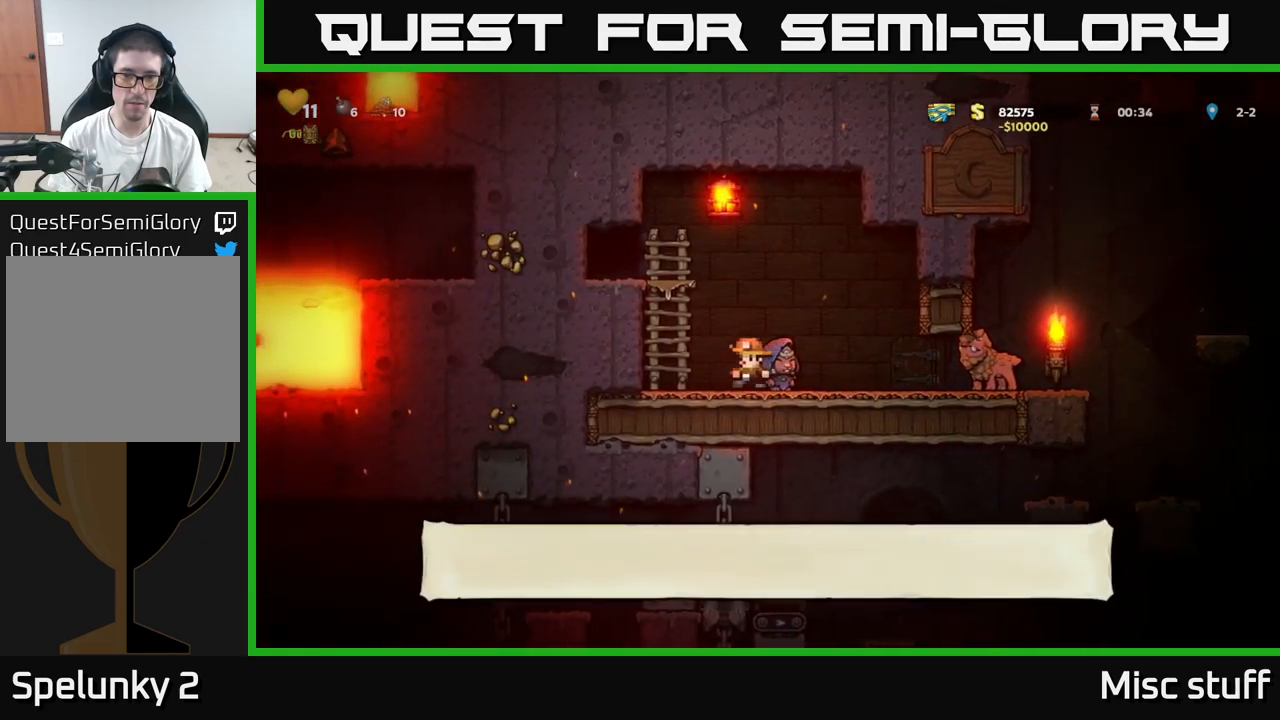
{"buttons": [], "left_stick": "center", "events": [[67, "A", "up"], [100, "DPAD_UP", "down"], [117, "DPAD_LEFT", "up"], [150, "DPAD_LEFT", "down"], [167, "A", "down"], [184, "DPAD_UP", "up"], [267, "A", "up"], [450, "DPAD_LEFT", "up"]]}
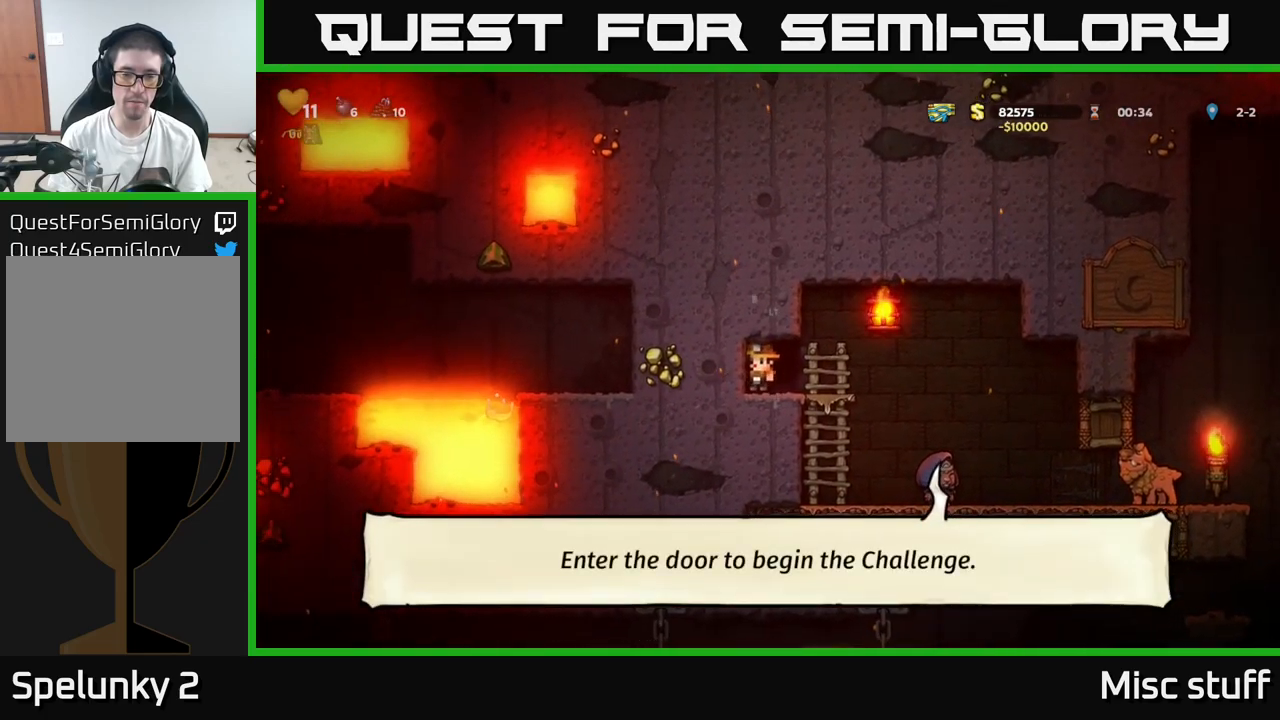
{"buttons": [], "left_stick": "center", "events": [[34, "L2", "down"], [150, "L2", "up"], [217, "L2", "down"], [300, "L2", "up"]]}
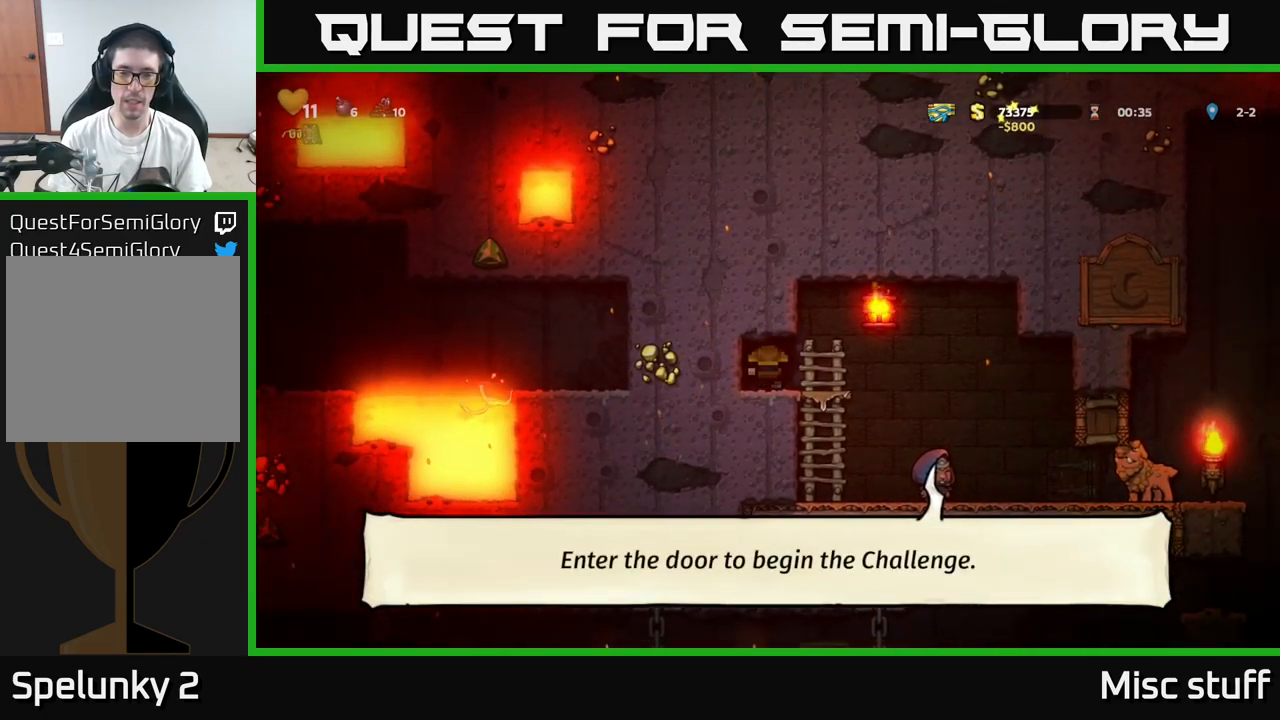
{"buttons": [], "left_stick": "center", "events": []}
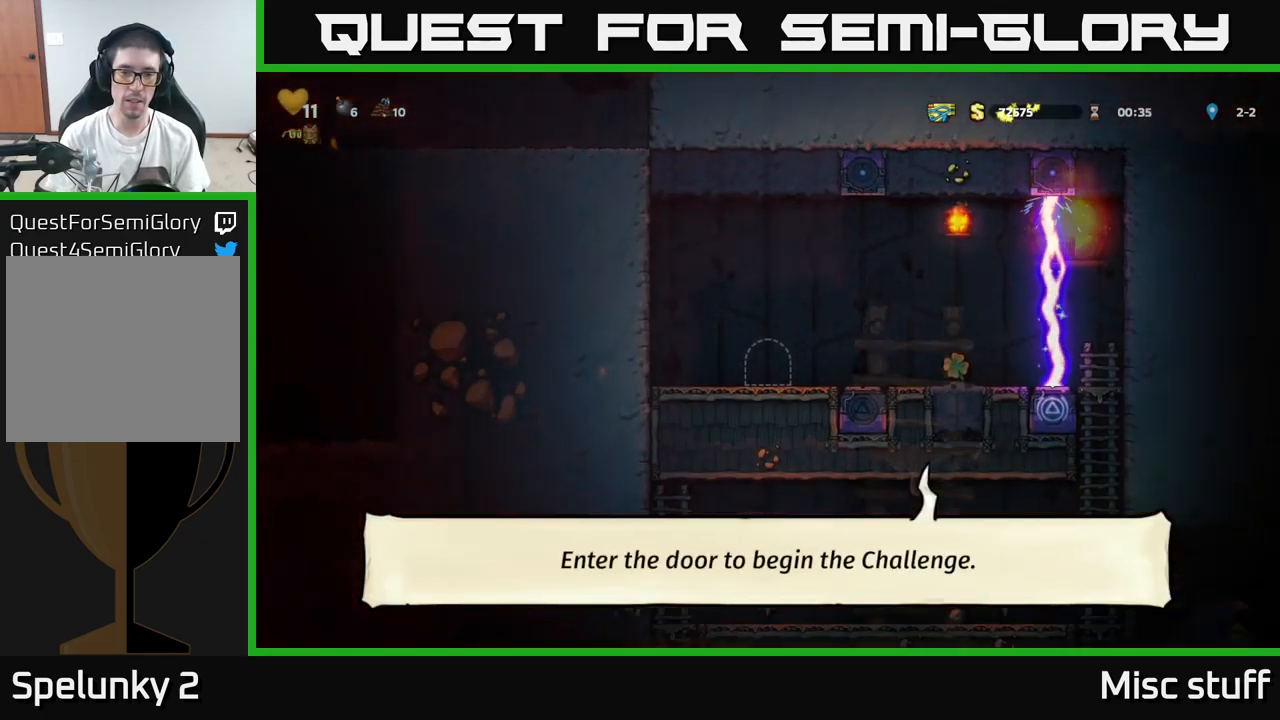
{"buttons": ["DPAD_RIGHT"], "left_stick": "center", "events": [[284, "DPAD_RIGHT", "down"]]}
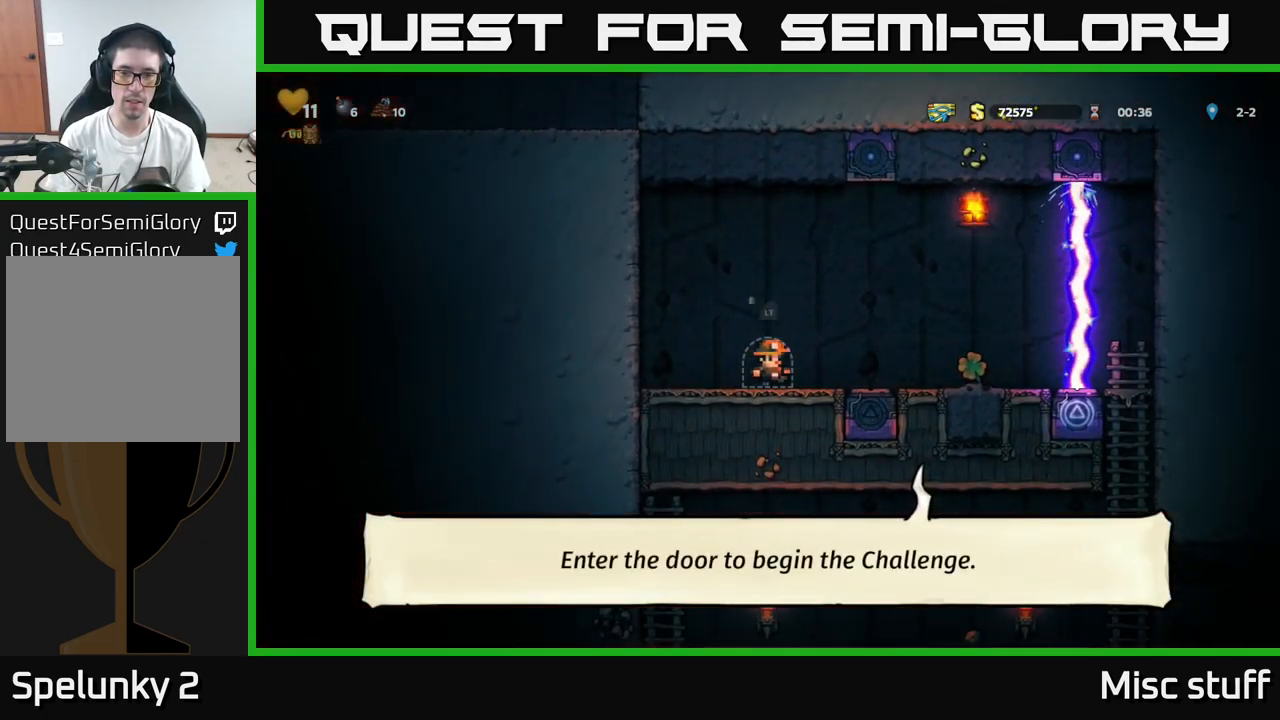
{"buttons": [], "left_stick": "center", "events": [[384, "DPAD_RIGHT", "up"]]}
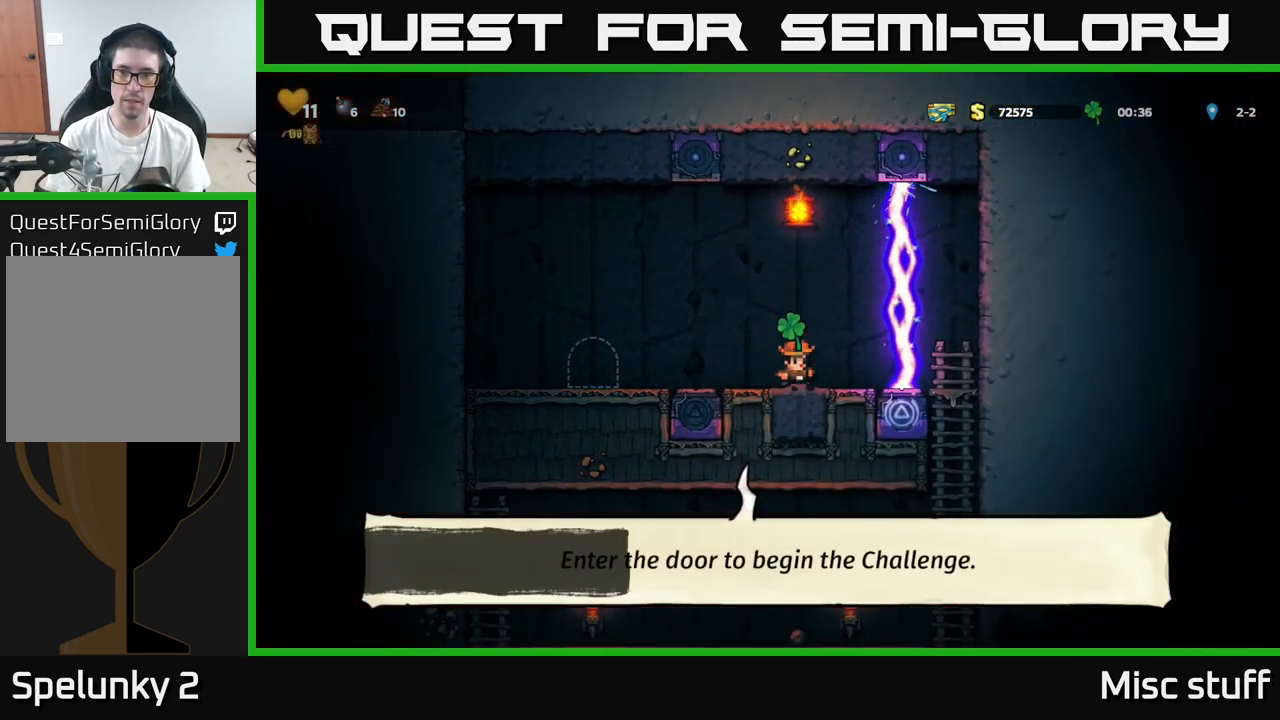
{"buttons": [], "left_stick": "center", "events": []}
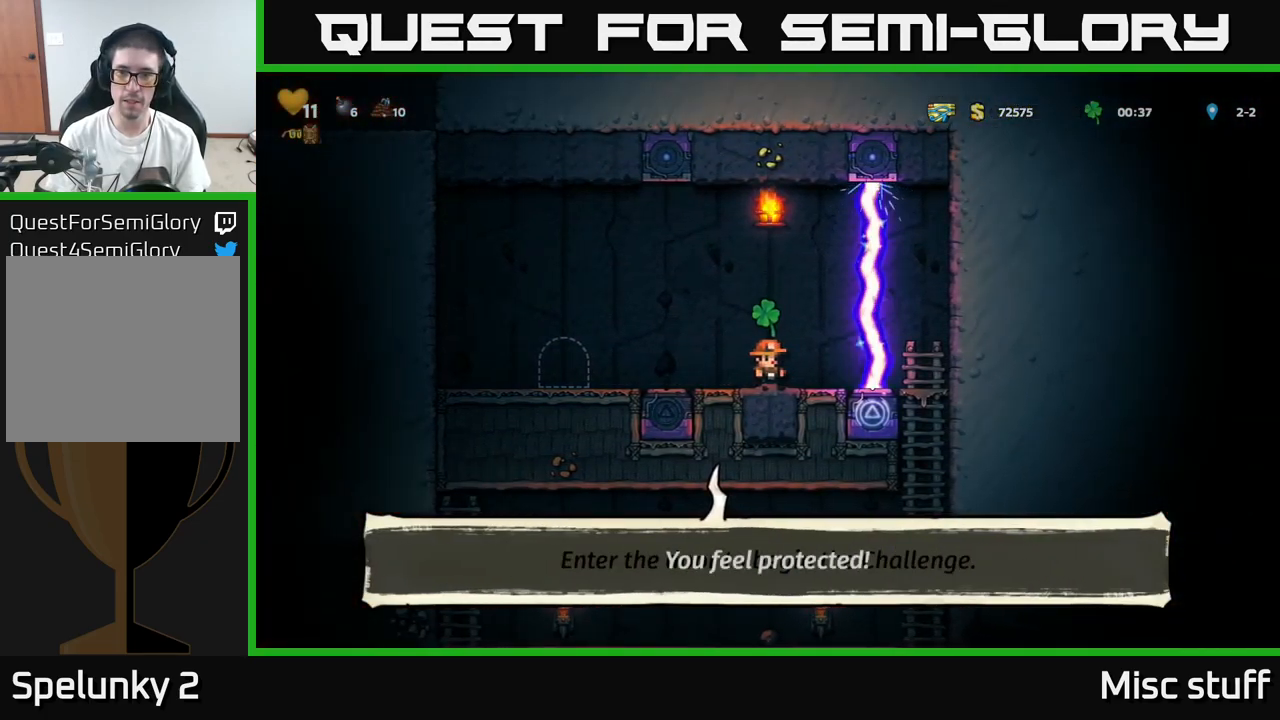
{"buttons": [], "left_stick": "center", "events": []}
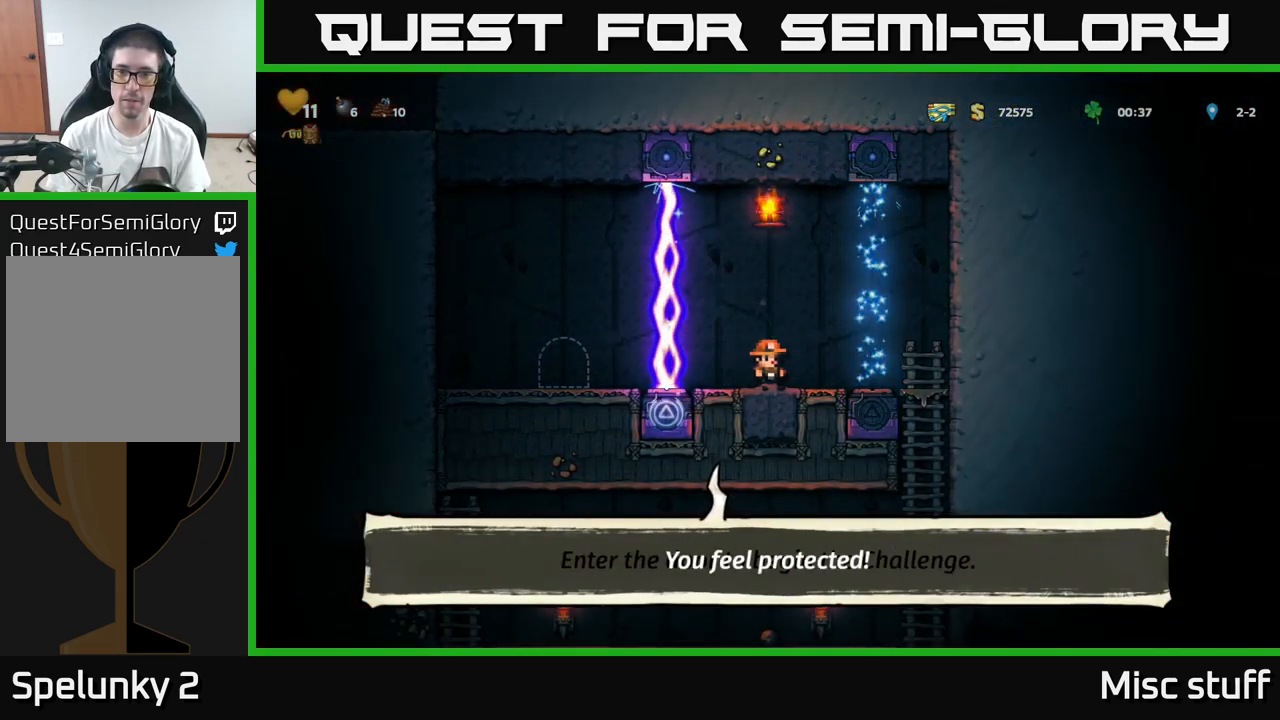
{"buttons": ["DPAD_RIGHT"], "left_stick": "center", "events": [[267, "DPAD_RIGHT", "down"], [300, "A", "down"], [384, "A", "up"]]}
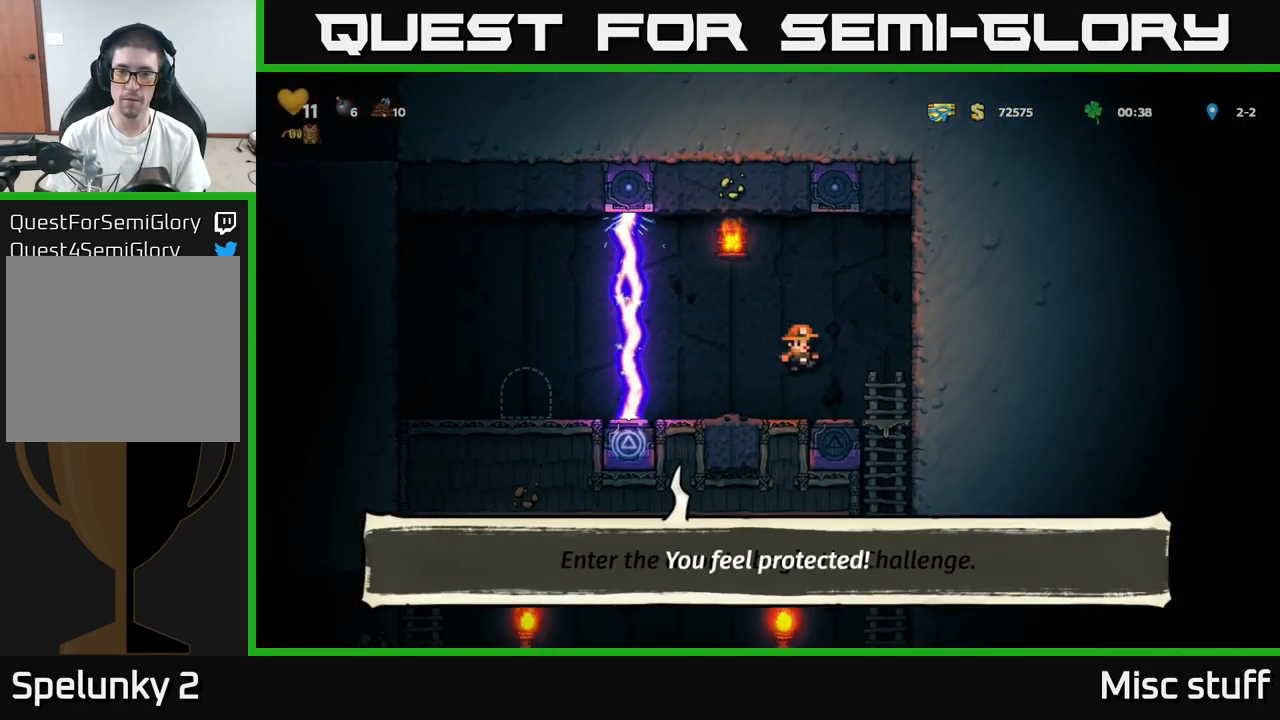
{"buttons": [], "left_stick": "center", "events": [[184, "DPAD_DOWN", "down"], [200, "DPAD_RIGHT", "up"], [267, "A", "down"], [334, "A", "up"], [350, "DPAD_DOWN", "up"]]}
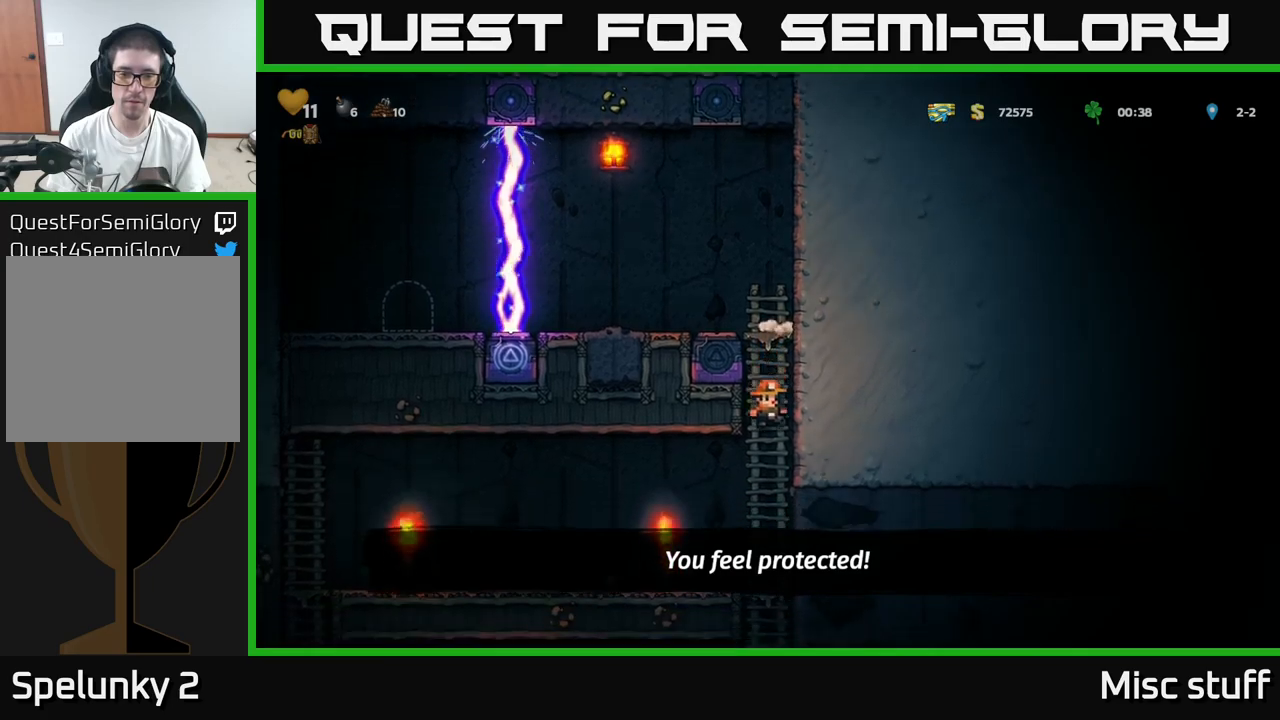
{"buttons": ["DPAD_LEFT"], "left_stick": "center", "events": [[16, "DPAD_LEFT", "down"]]}
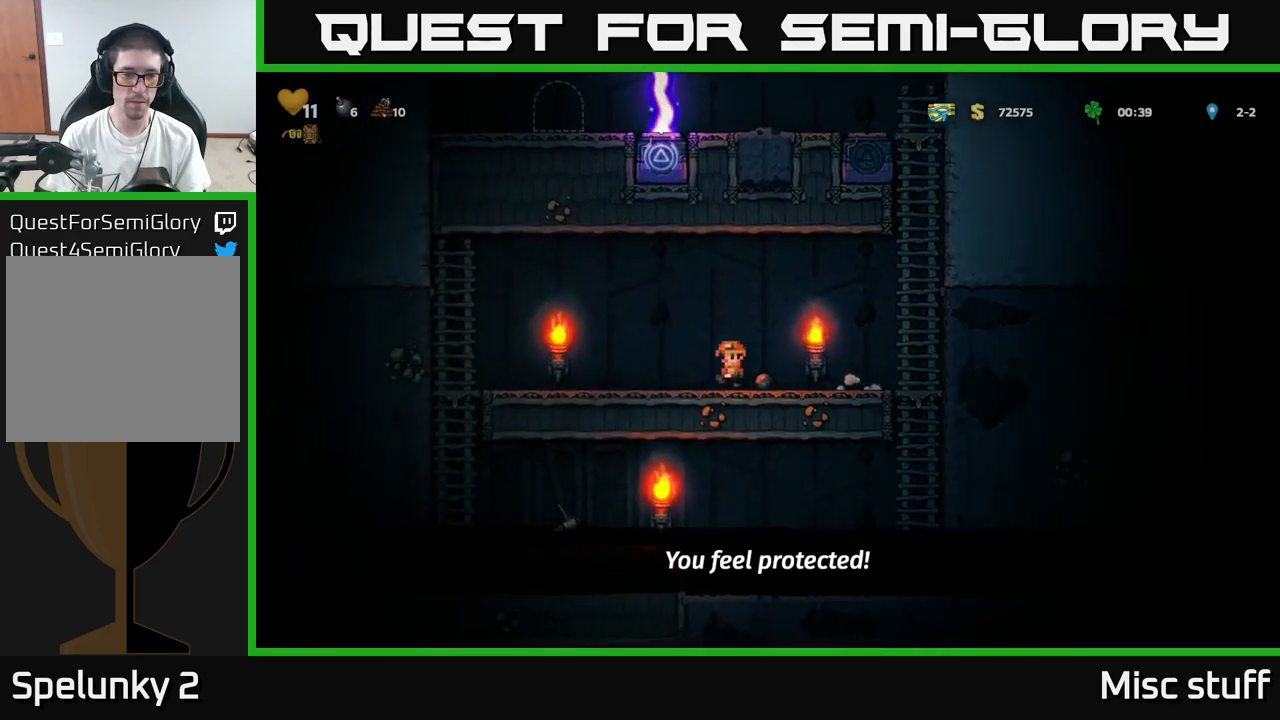
{"buttons": ["DPAD_LEFT"], "left_stick": "center", "events": [[266, "A", "down"], [316, "A", "up"]]}
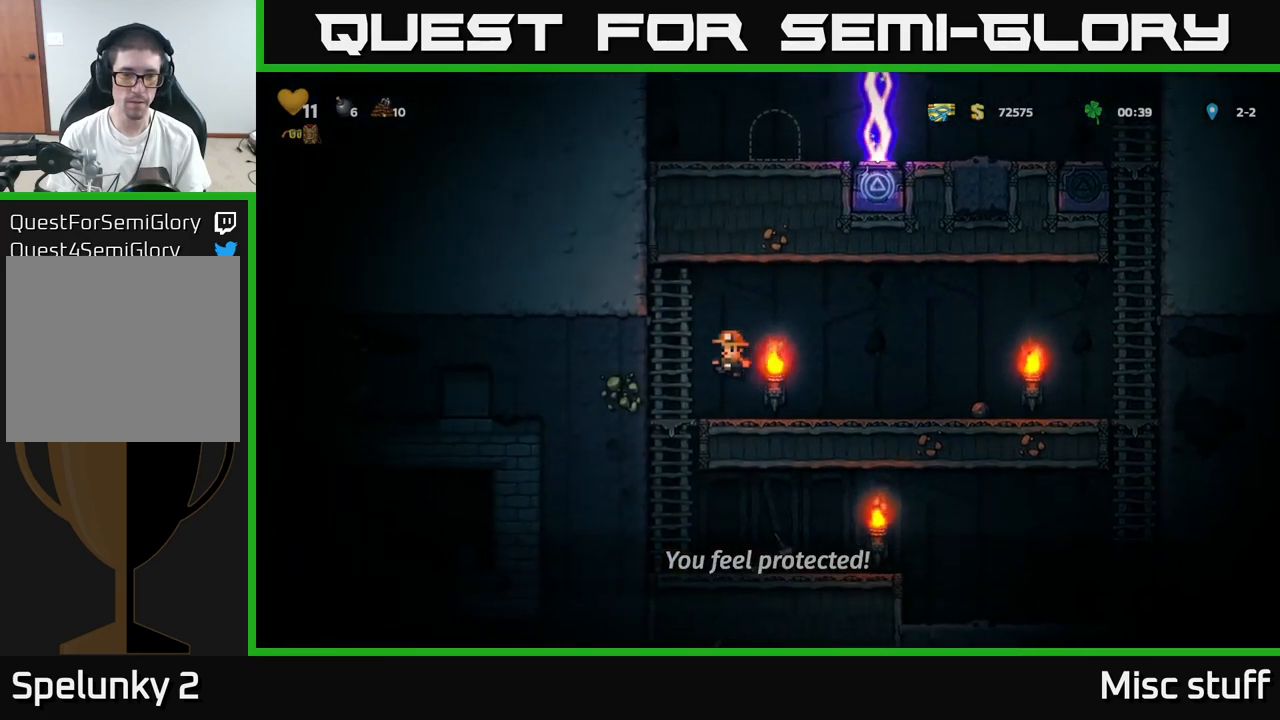
{"buttons": ["DPAD_RIGHT"], "left_stick": "center", "events": [[66, "DPAD_LEFT", "up"], [83, "DPAD_DOWN", "down"], [200, "A", "down"], [283, "A", "up"], [300, "DPAD_DOWN", "up"], [433, "DPAD_RIGHT", "down"]]}
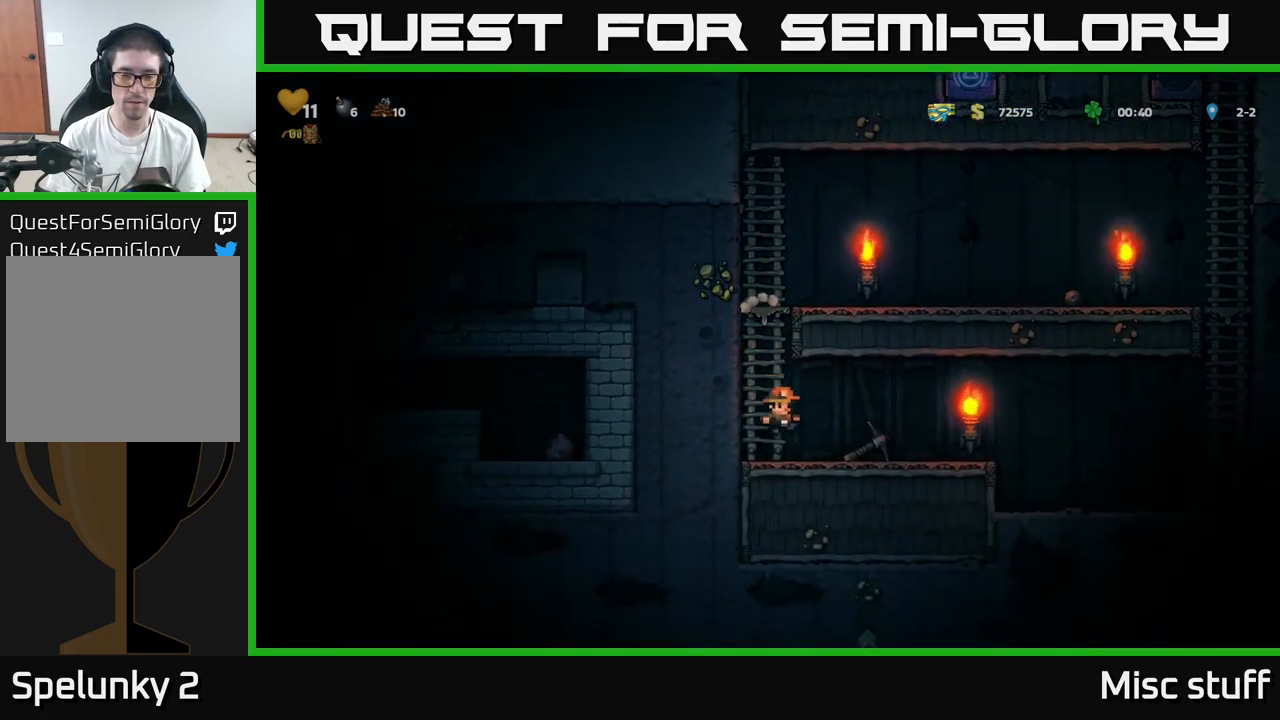
{"buttons": ["DPAD_RIGHT"], "left_stick": "center", "events": [[133, "DPAD_DOWN", "down"], [166, "DPAD_RIGHT", "up"], [200, "X", "down"], [283, "DPAD_DOWN", "up"], [283, "X", "up"], [316, "DPAD_RIGHT", "down"]]}
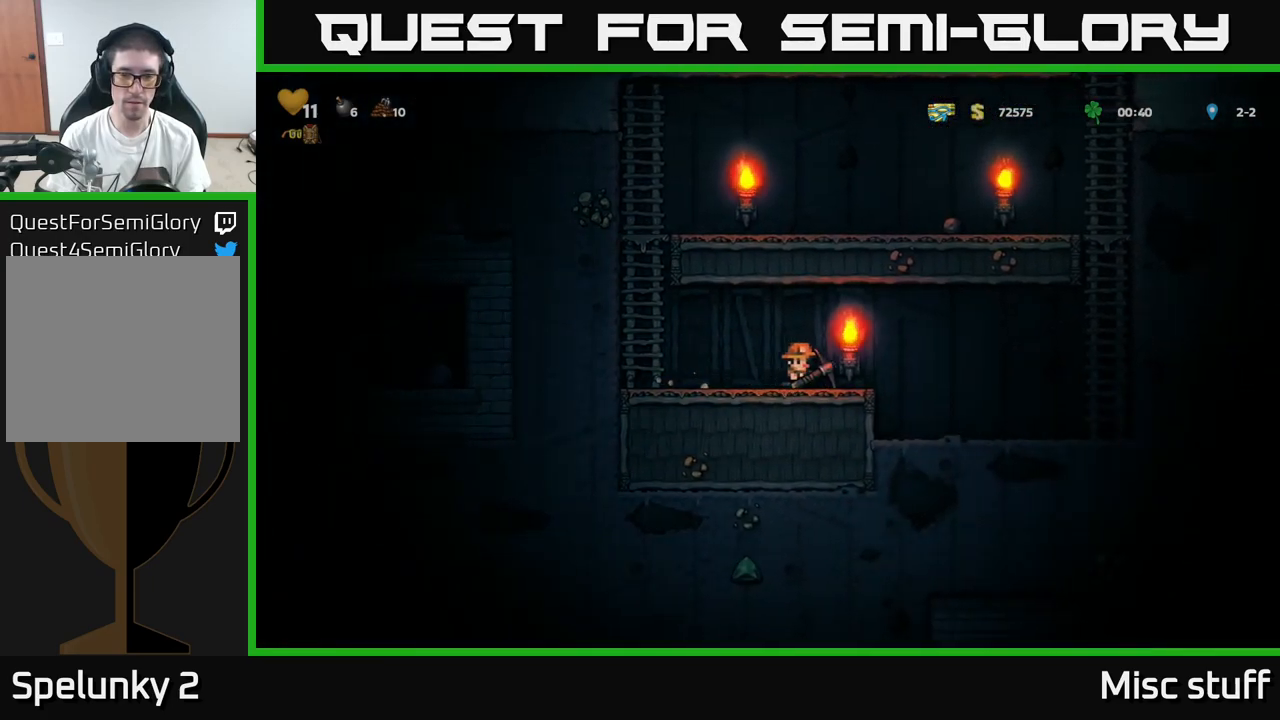
{"buttons": ["DPAD_RIGHT"], "left_stick": "center", "events": []}
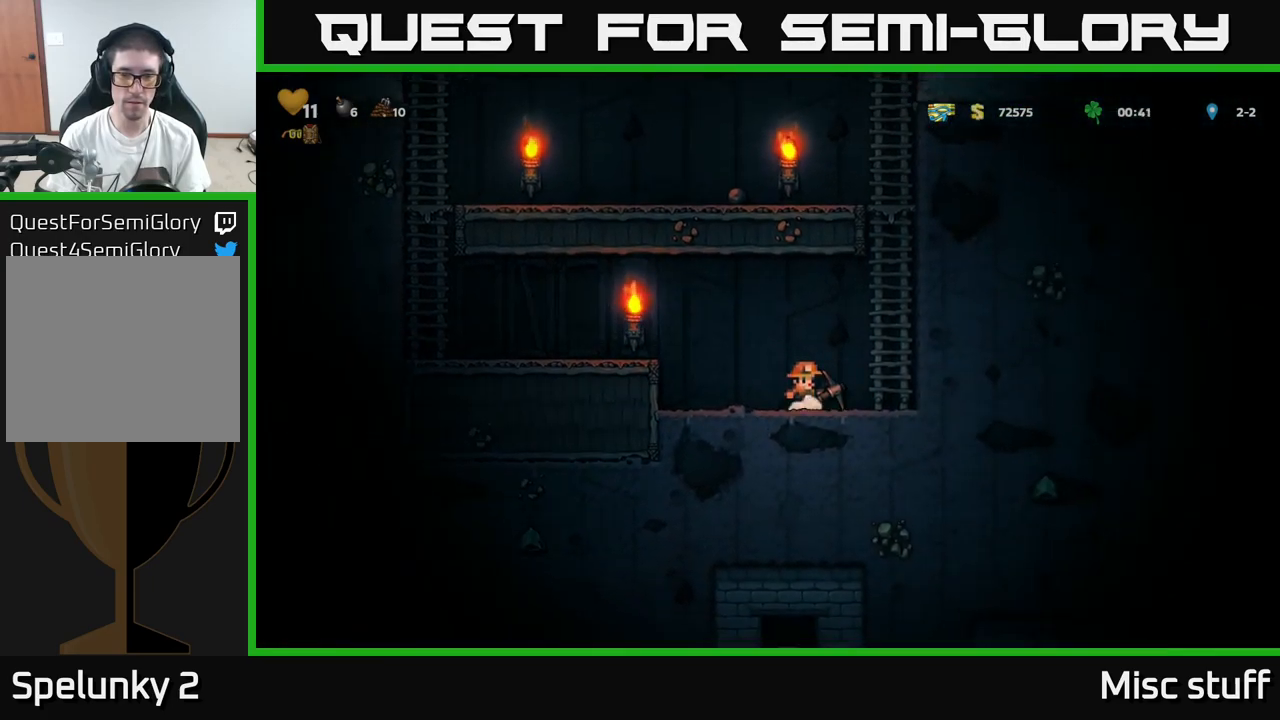
{"buttons": ["DPAD_RIGHT"], "left_stick": "center", "events": [[50, "DPAD_RIGHT", "up"], [183, "X", "down"], [233, "DPAD_RIGHT", "down"], [333, "X", "up"]]}
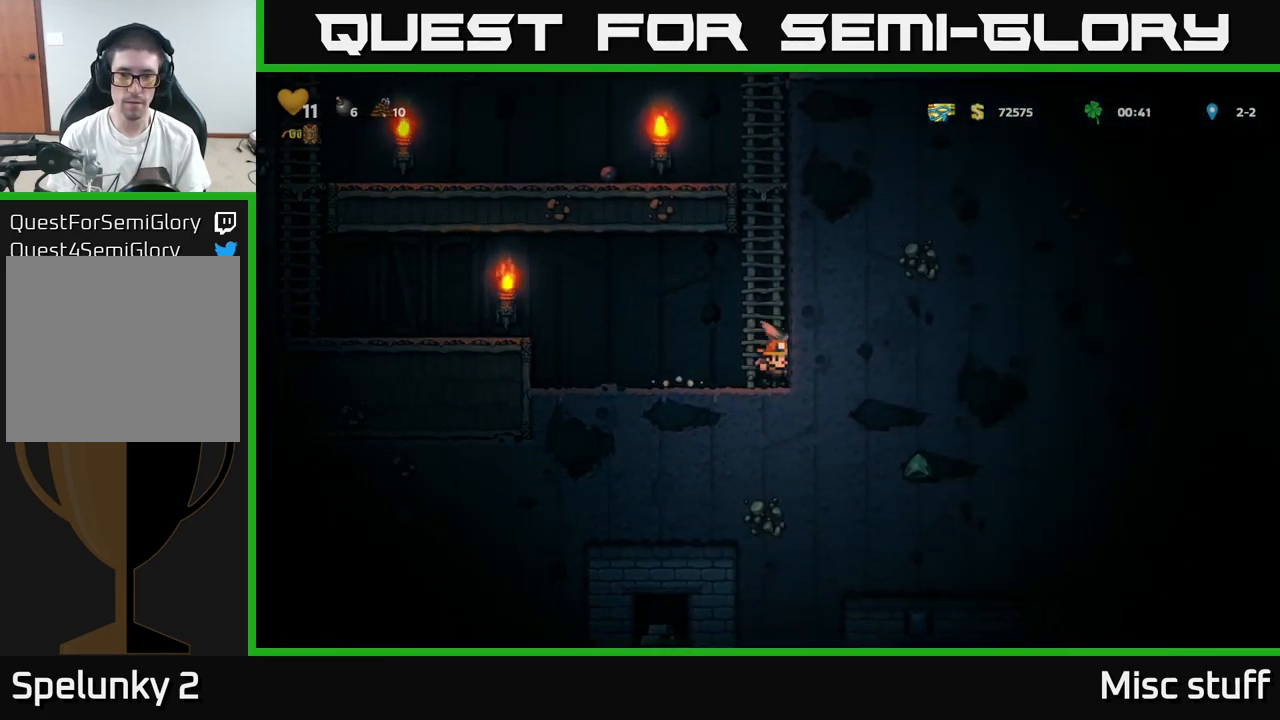
{"buttons": ["X", "DPAD_RIGHT"], "left_stick": "center", "events": [[100, "X", "down"], [266, "X", "up"], [483, "X", "down"]]}
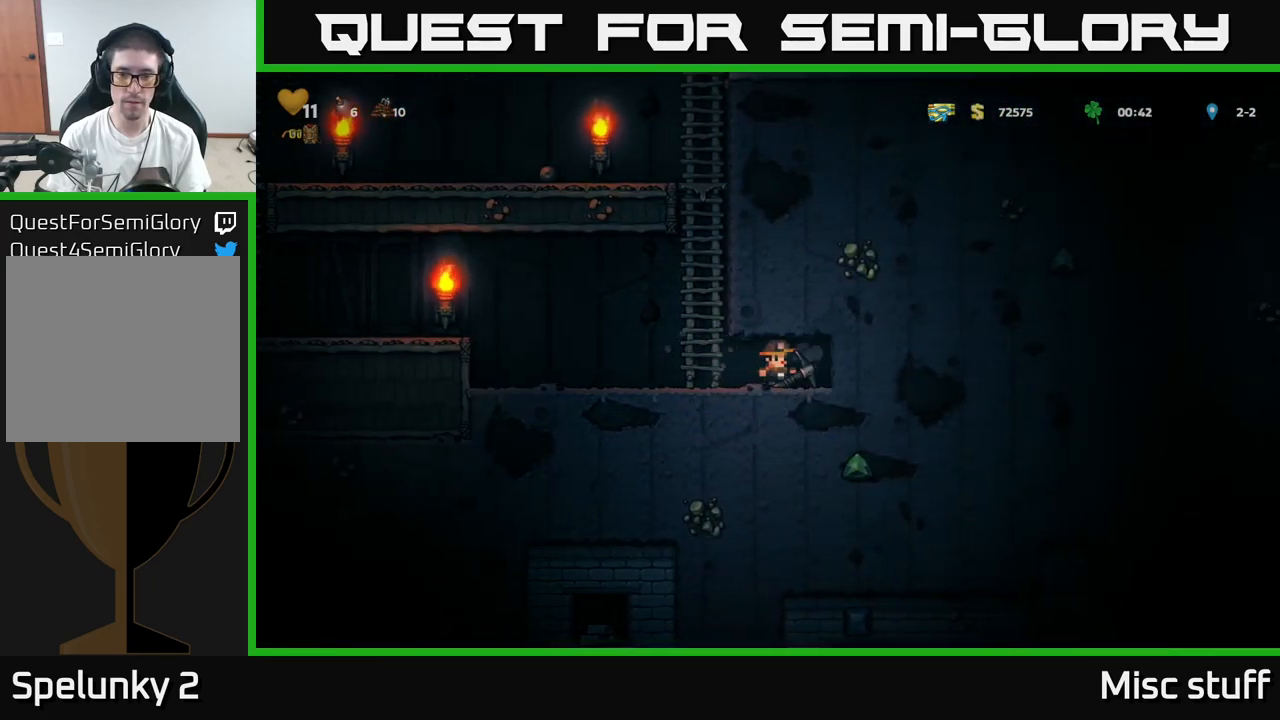
{"buttons": ["X", "DPAD_RIGHT"], "left_stick": "center", "events": [[183, "X", "up"], [400, "X", "down"]]}
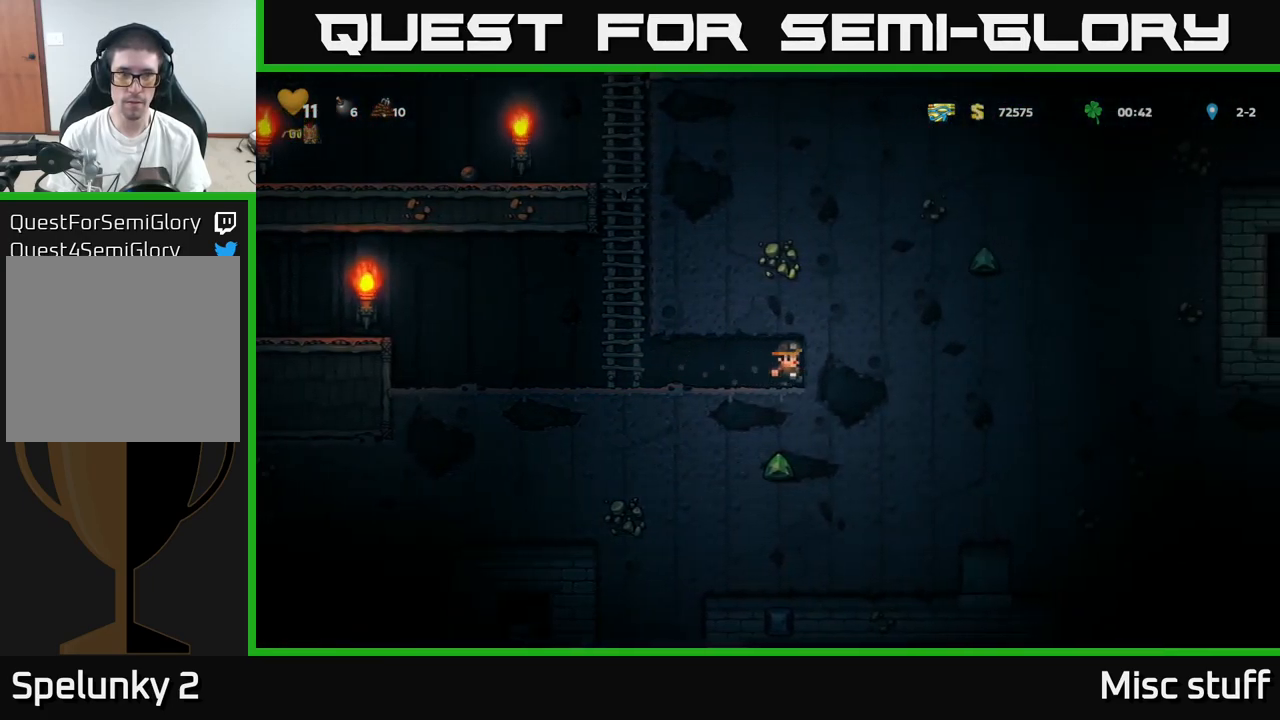
{"buttons": ["DPAD_RIGHT"], "left_stick": "center", "events": [[83, "X", "up"], [316, "X", "down"], [500, "X", "up"]]}
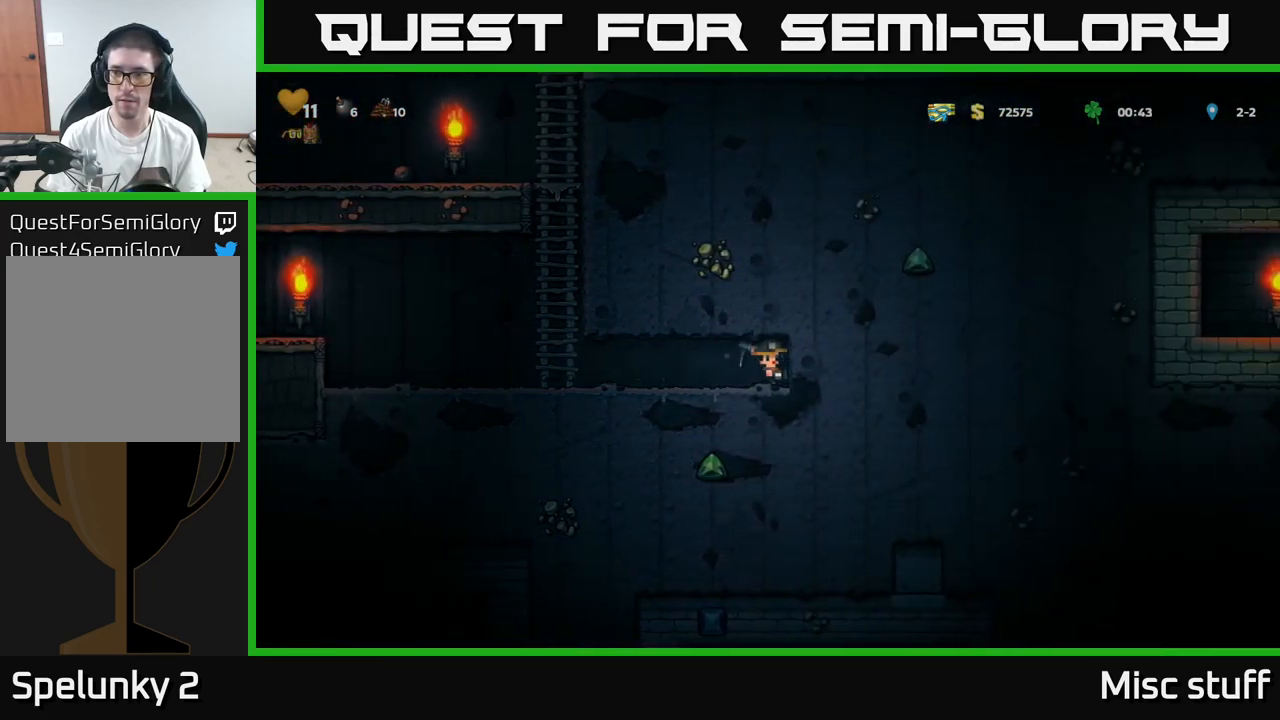
{"buttons": ["DPAD_RIGHT"], "left_stick": "center", "events": [[300, "X", "down"], [499, "X", "up"]]}
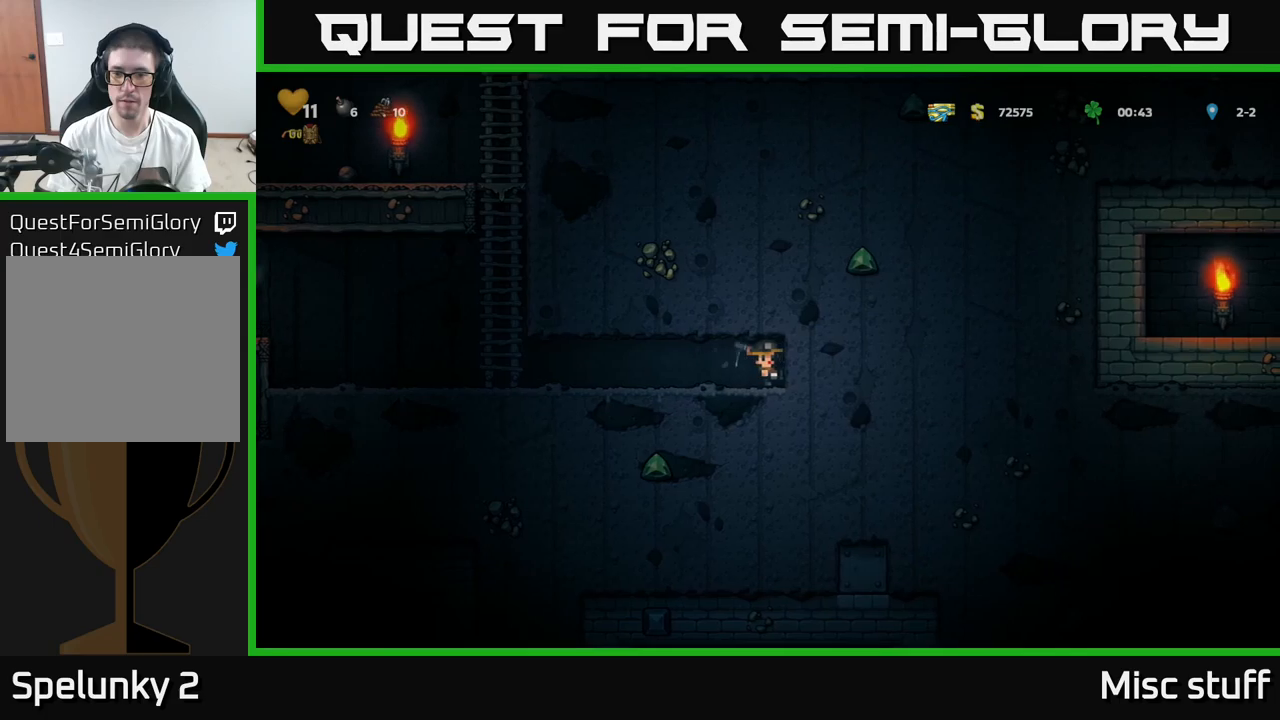
{"buttons": ["DPAD_RIGHT"], "left_stick": "center", "events": [[200, "DPAD_RIGHT", "up"], [217, "X", "down"], [383, "DPAD_RIGHT", "down"], [417, "X", "up"]]}